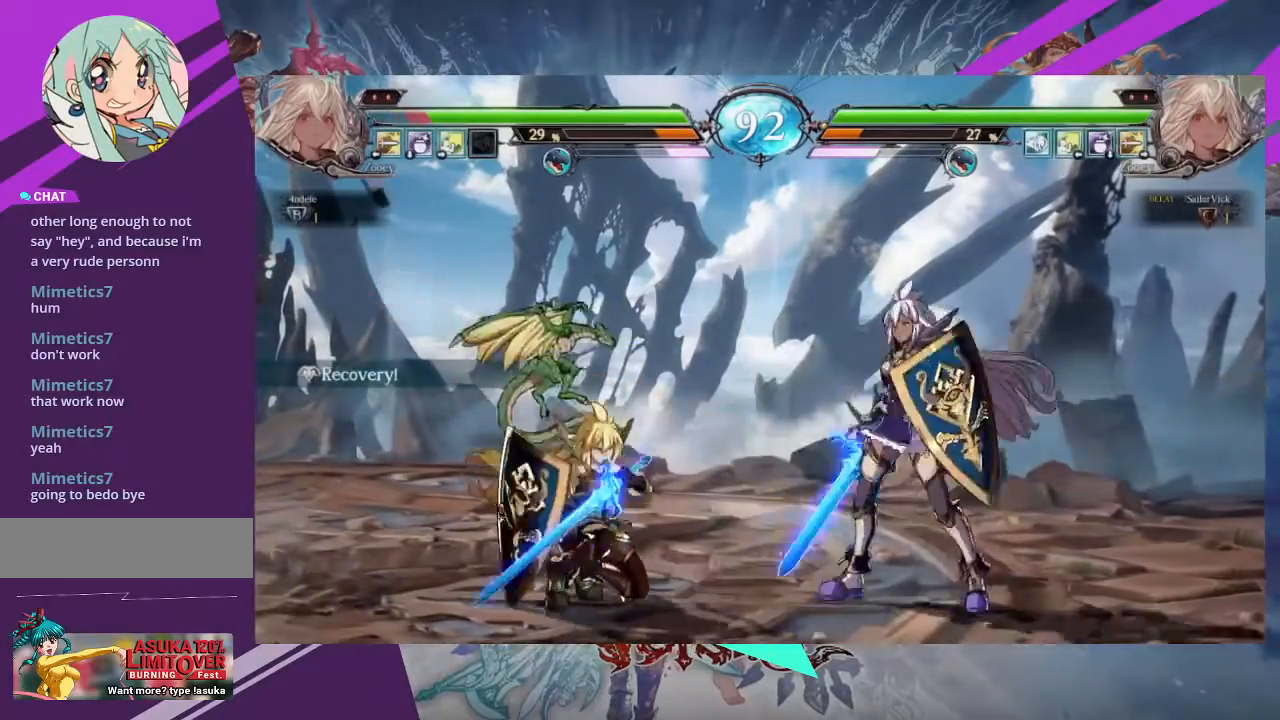
Gameplay with a controller (arcade stick); each line is a JSON object with the inputs held at the frame after it. "events" lists button and stick changes between this image and that frame as [ms after this image, input, new state], when the widget could be followed in between. Not read: L3 R3 other_buttons.
{"buttons": [], "left_stick": "right", "events": [[34, "left_stick", "down"], [100, "left_stick", "right"], [134, "TRIANGLE", "down"], [167, "left_stick", "up-right"], [201, "TRIANGLE", "up"], [334, "left_stick", "right"]]}
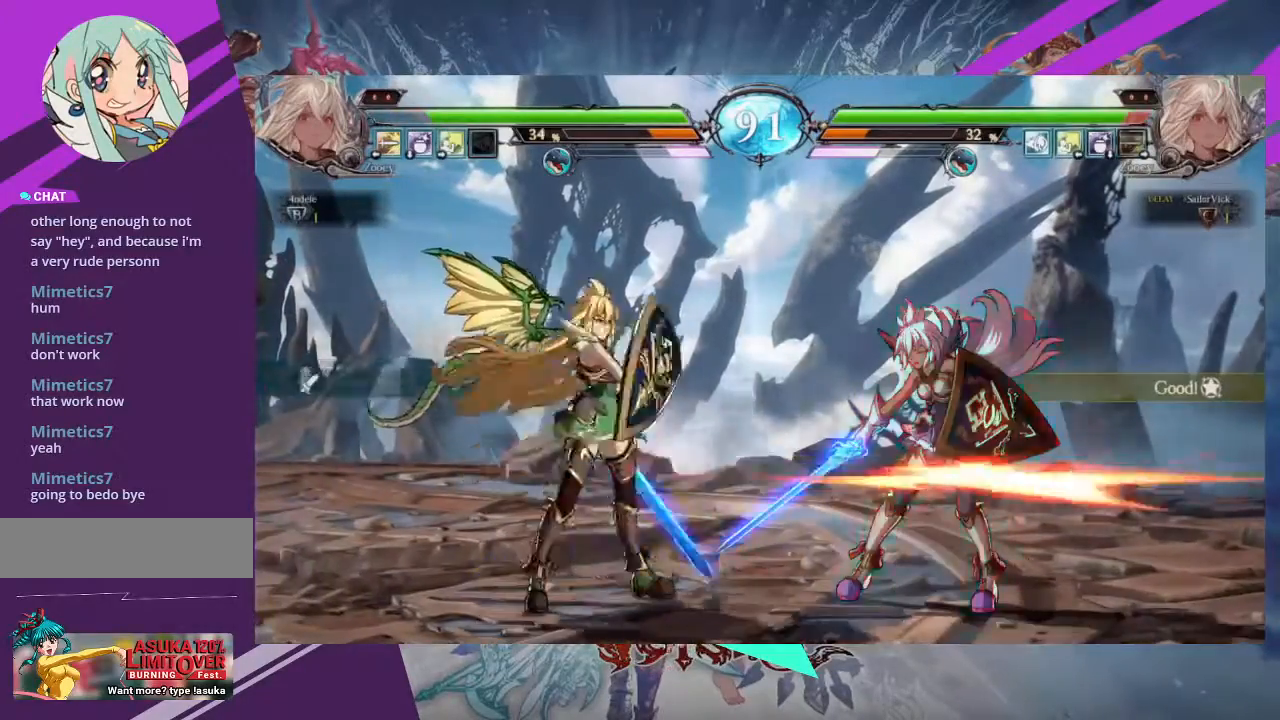
{"buttons": [], "left_stick": "right", "events": []}
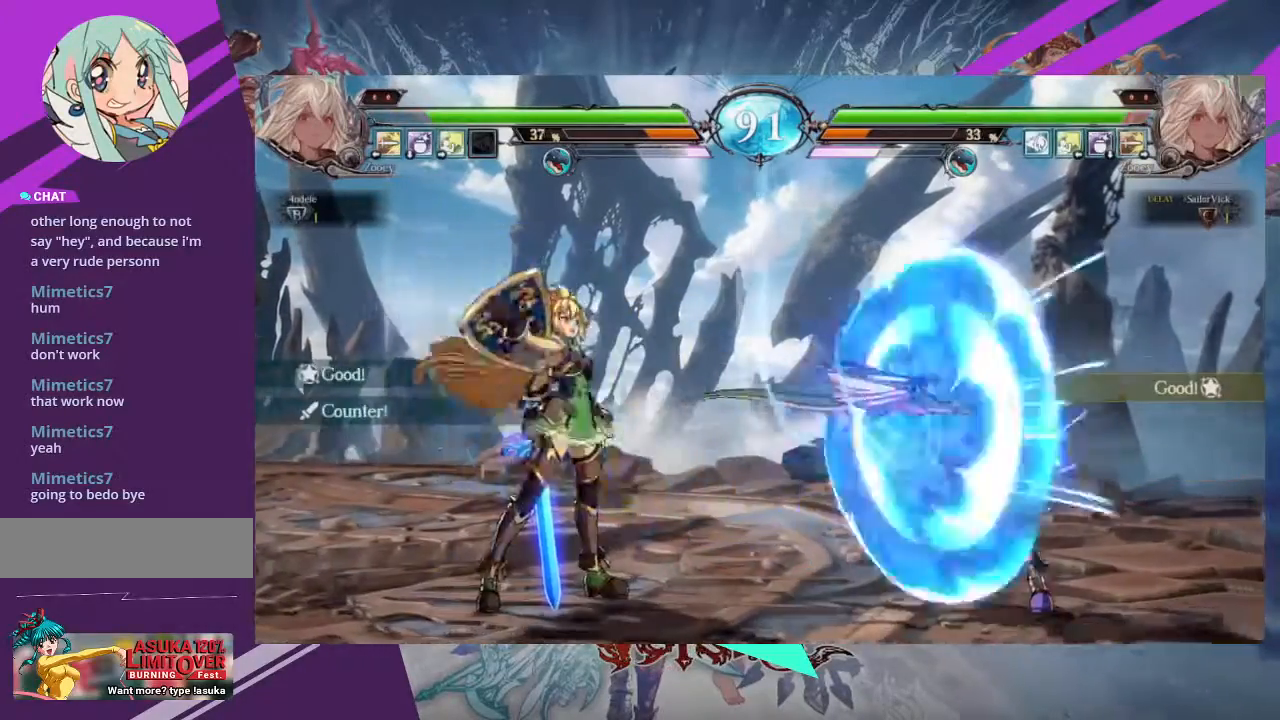
{"buttons": [], "left_stick": "right", "events": [[201, "left_stick", "center"], [267, "left_stick", "right"], [367, "left_stick", "center"], [434, "left_stick", "right"]]}
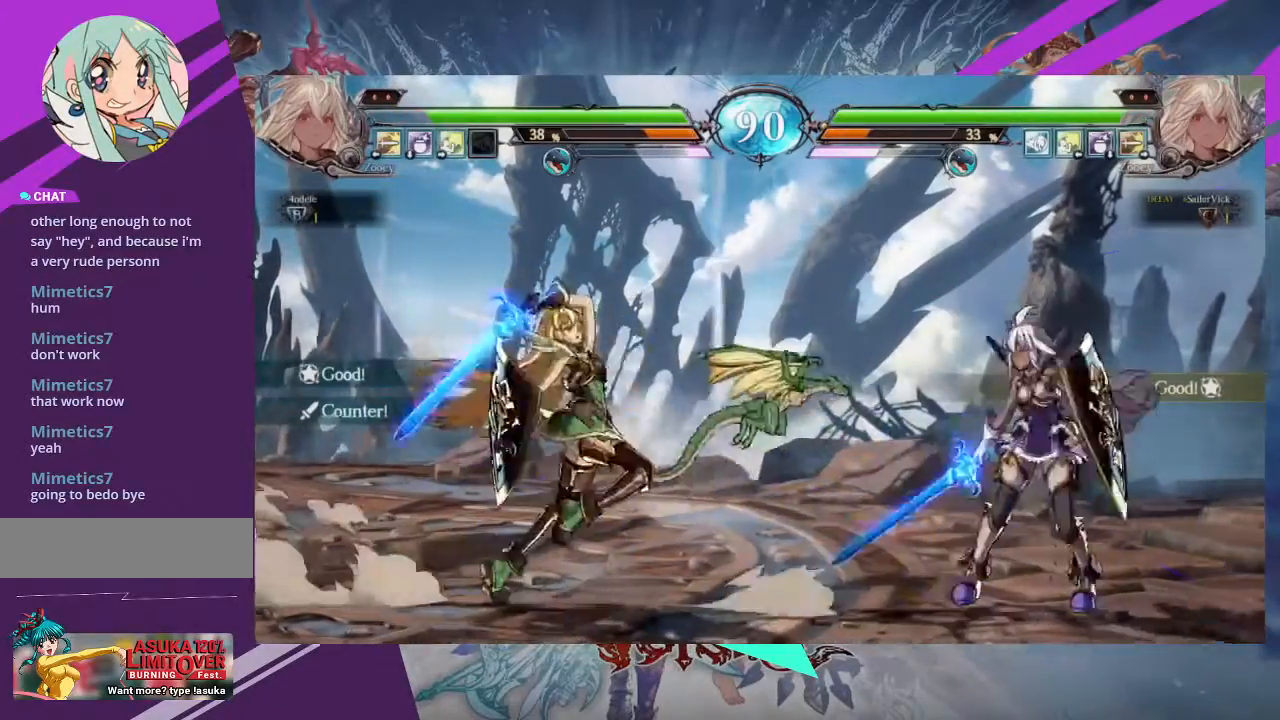
{"buttons": [], "left_stick": "left", "events": [[500, "left_stick", "left"]]}
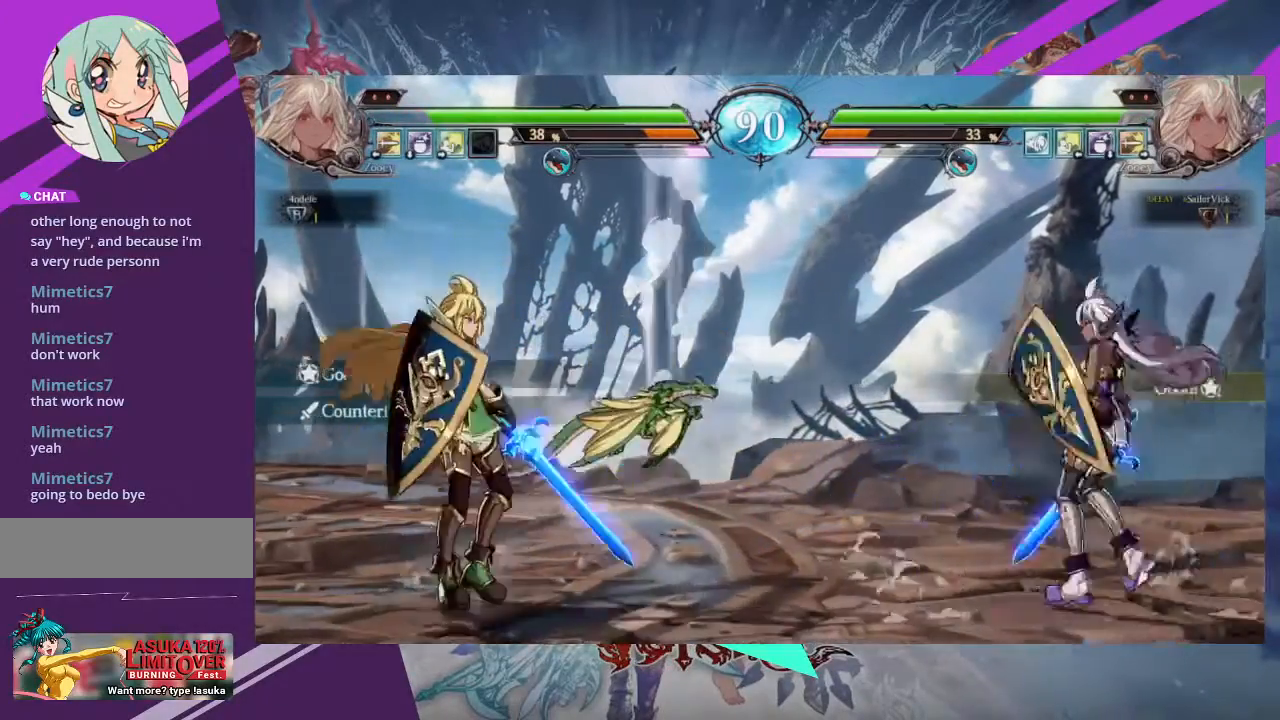
{"buttons": [], "left_stick": "center"}
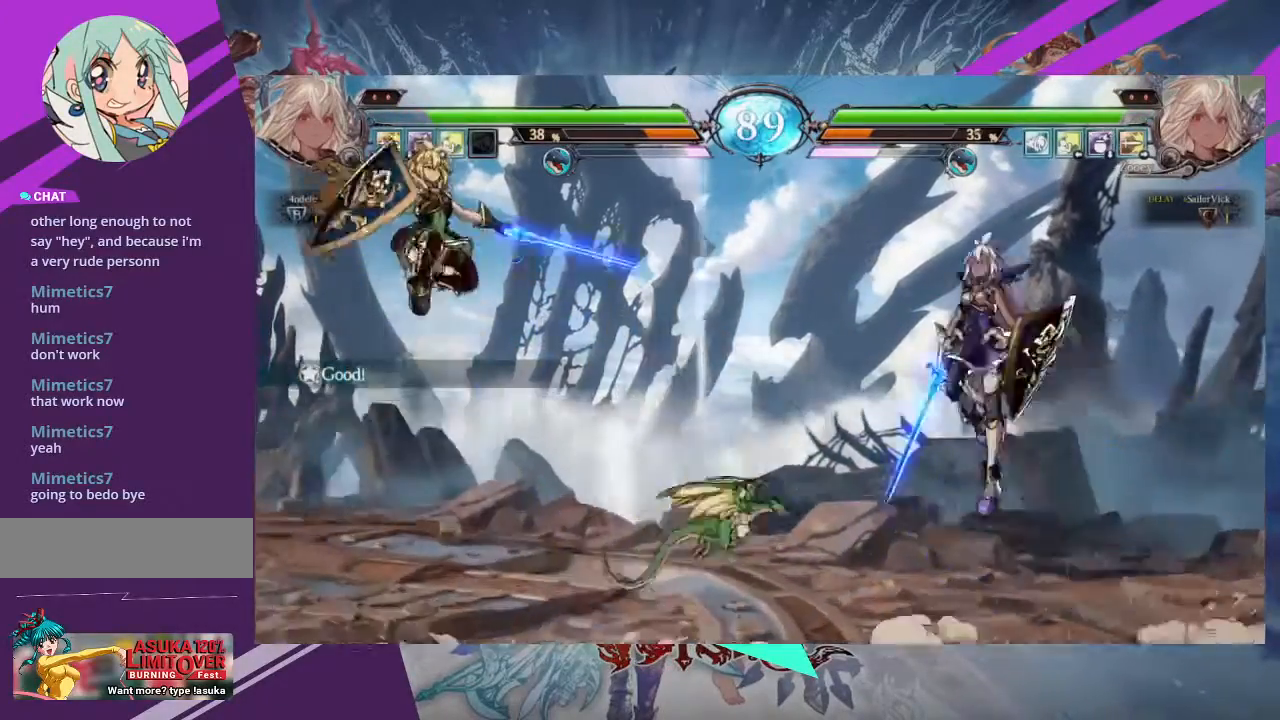
{"buttons": [], "left_stick": "center", "events": [[233, "R1", "down"], [367, "R1", "up"]]}
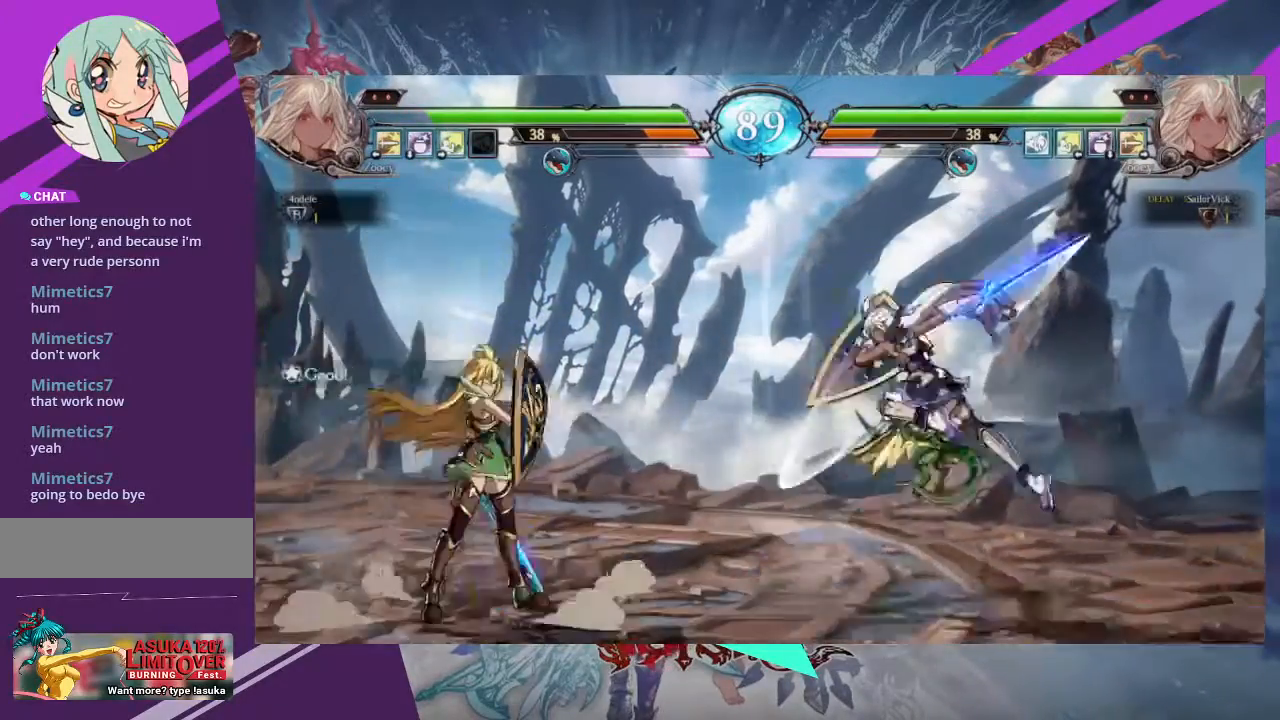
{"buttons": [], "left_stick": "right"}
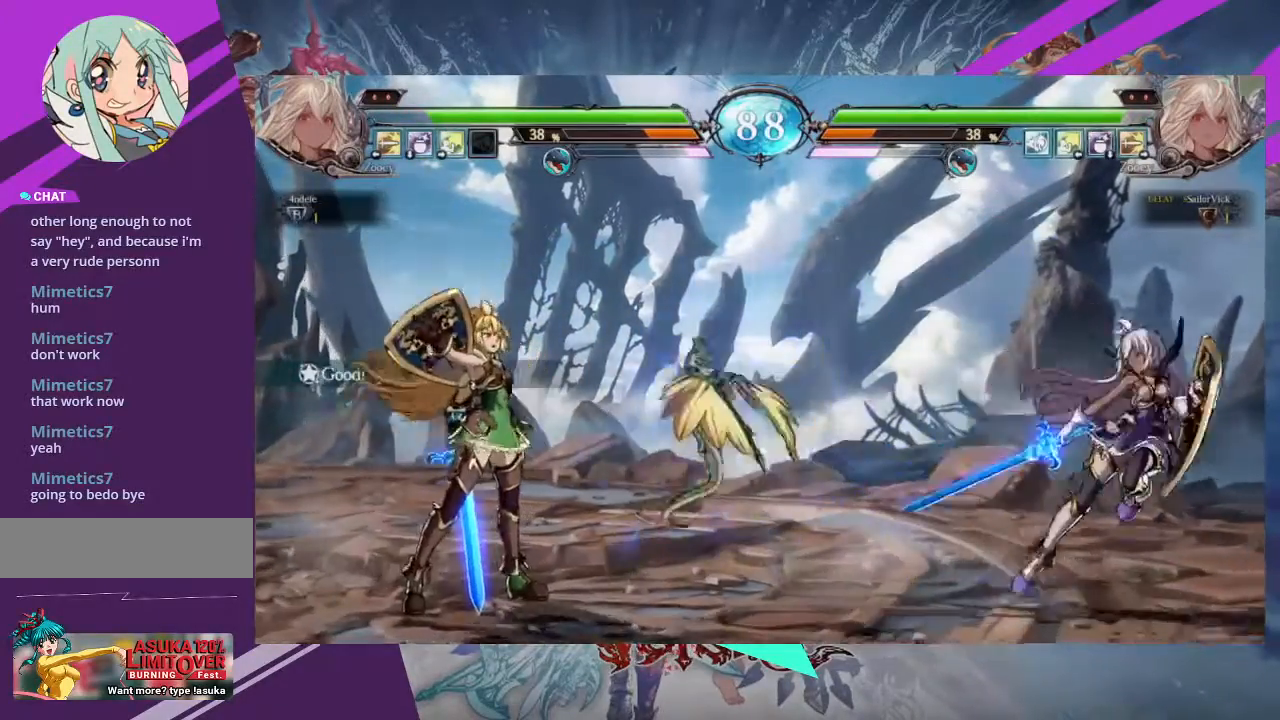
{"buttons": [], "left_stick": "right", "events": [[100, "left_stick", "center"], [167, "left_stick", "down"], [300, "left_stick", "right"]]}
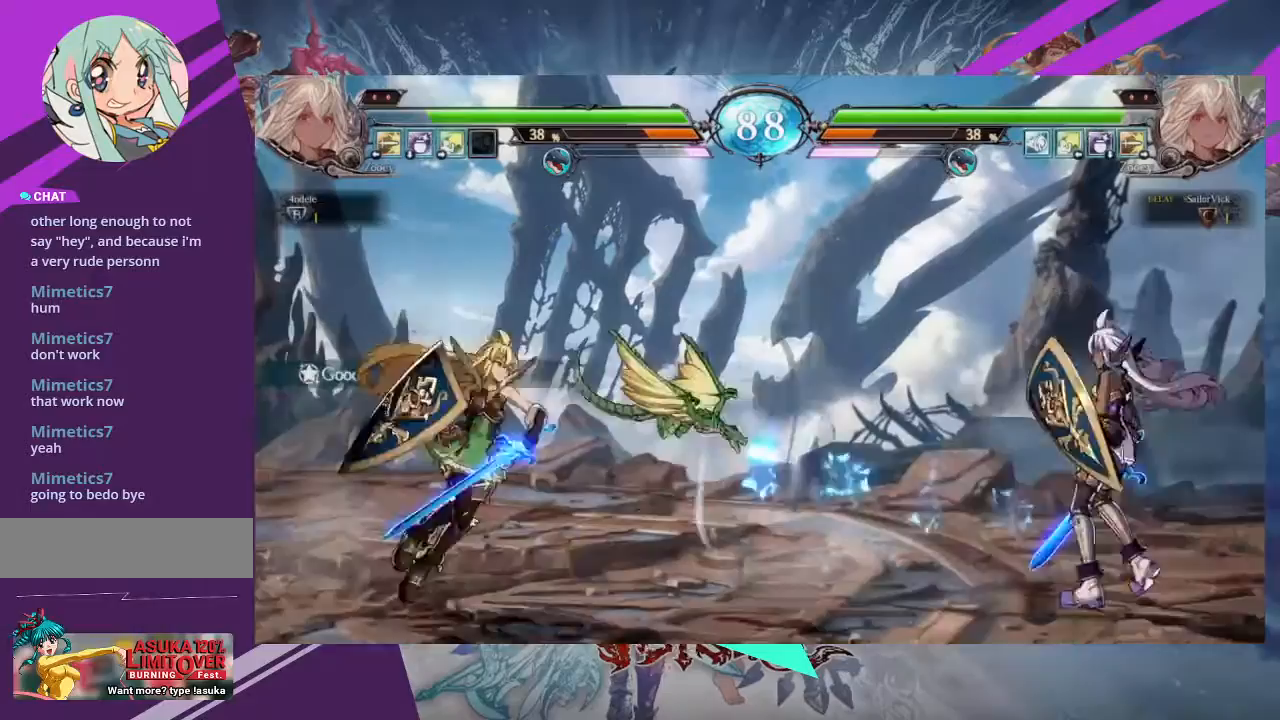
{"buttons": [], "left_stick": "center", "events": [[201, "left_stick", "center"], [234, "SQUARE", "down"], [334, "SQUARE", "up"]]}
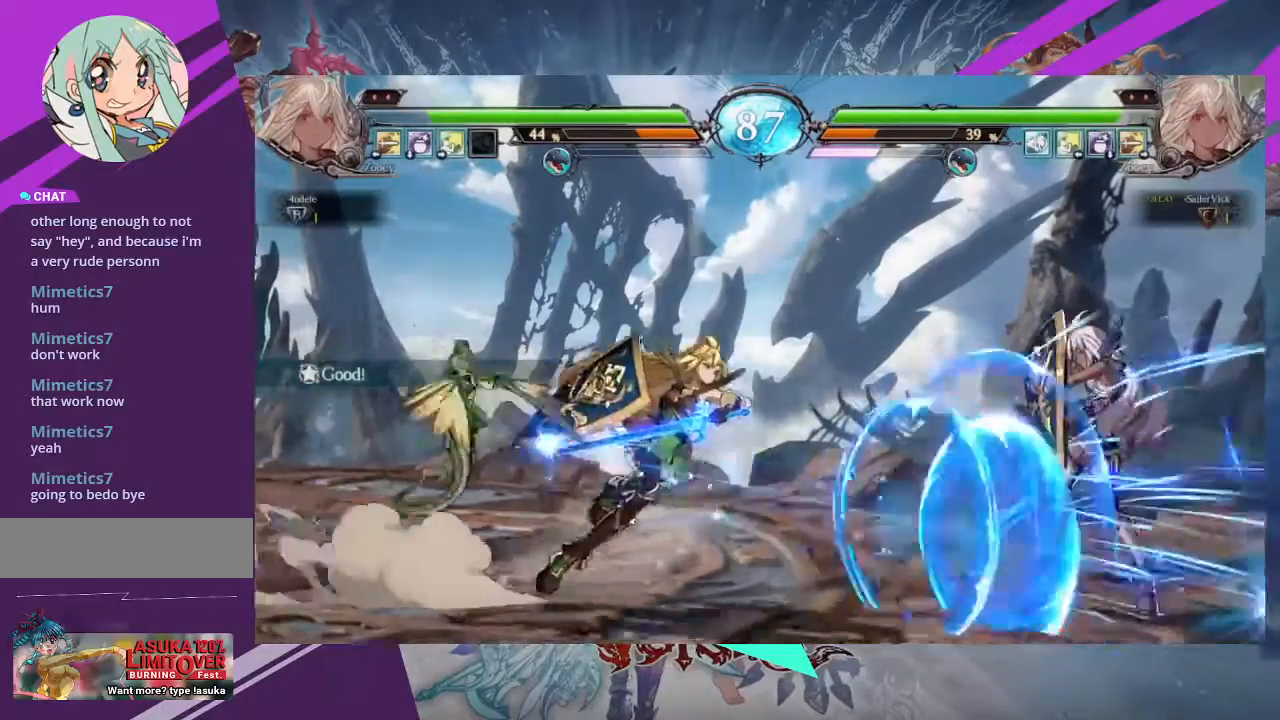
{"buttons": [], "left_stick": "right", "events": [[33, "left_stick", "right"]]}
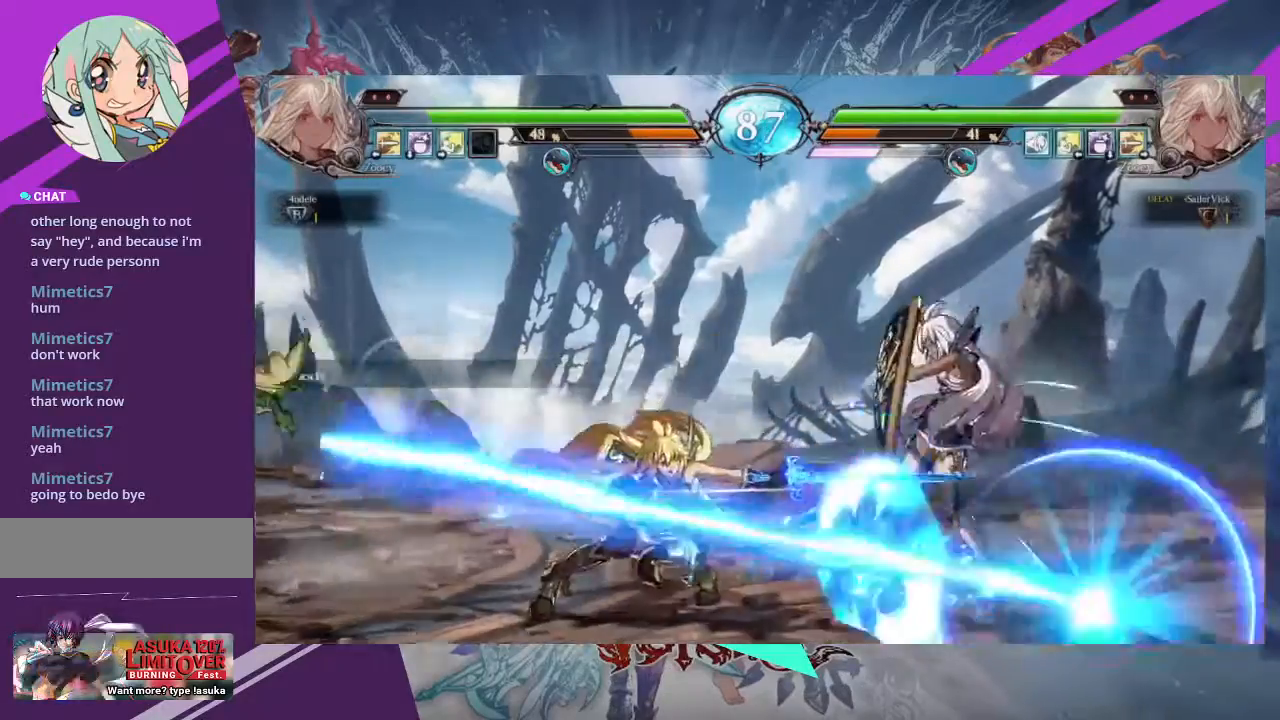
{"buttons": [], "left_stick": "down-right", "events": [[34, "left_stick", "down-right"]]}
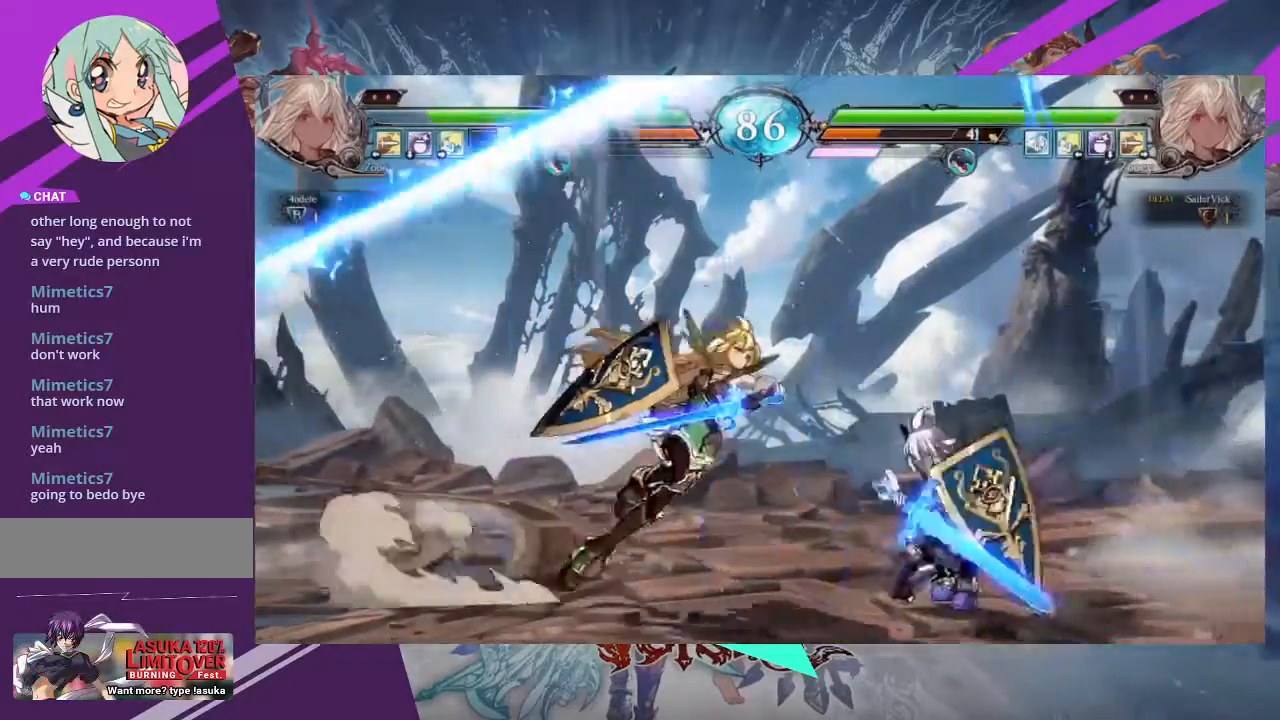
{"buttons": ["SQUARE"], "left_stick": "down-right", "events": [[267, "SQUARE", "down"], [400, "SQUARE", "up"], [467, "SQUARE", "down"]]}